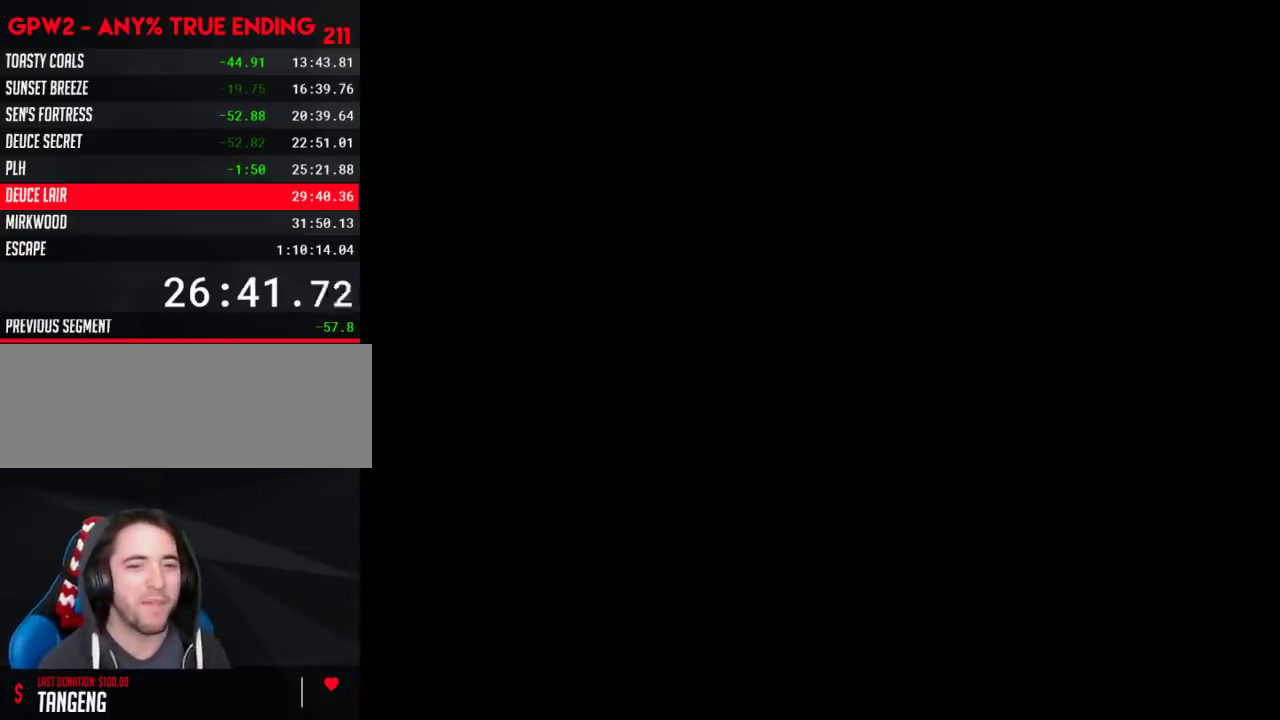
Gameplay with a controller (Nintendo layout); each line is a JSON object with the inputs held at the frame after it. "events" lists button and stick changes between this image and that frame as [ms after this image, input, new state], when the widget could be followed in between. Not read: L3 R3.
{"buttons": ["X"], "events": []}
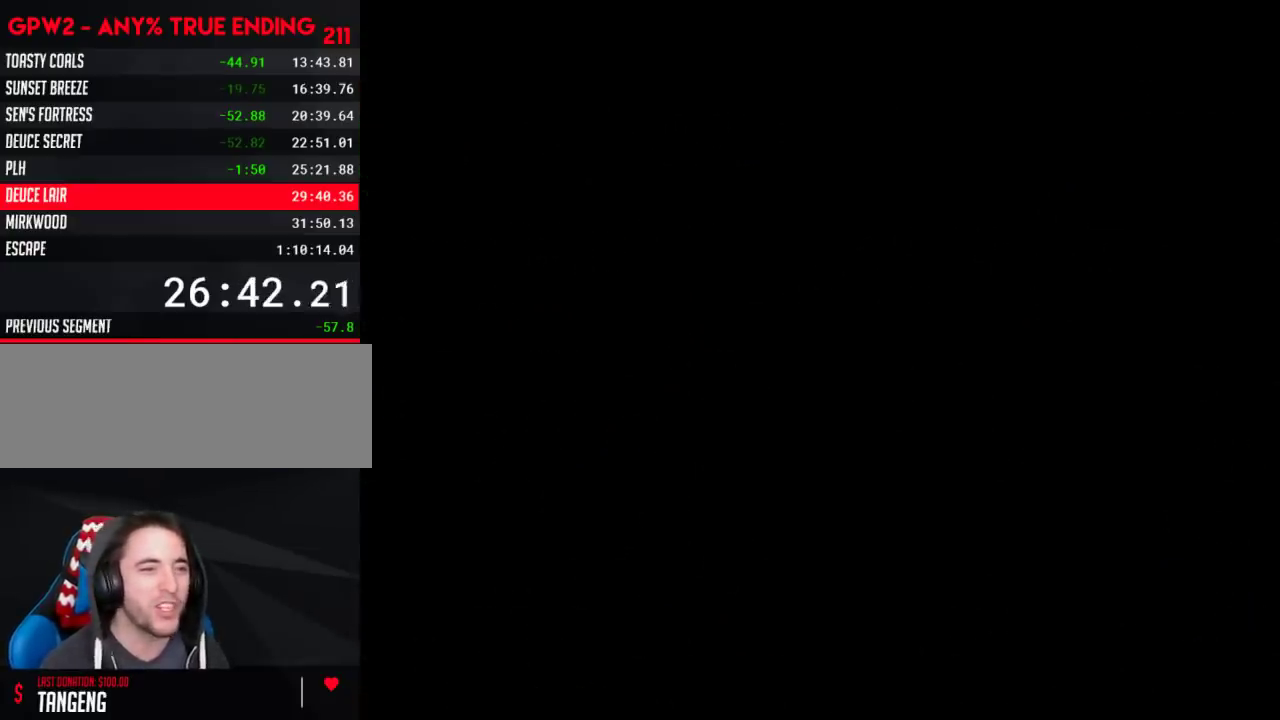
{"buttons": ["X"], "events": []}
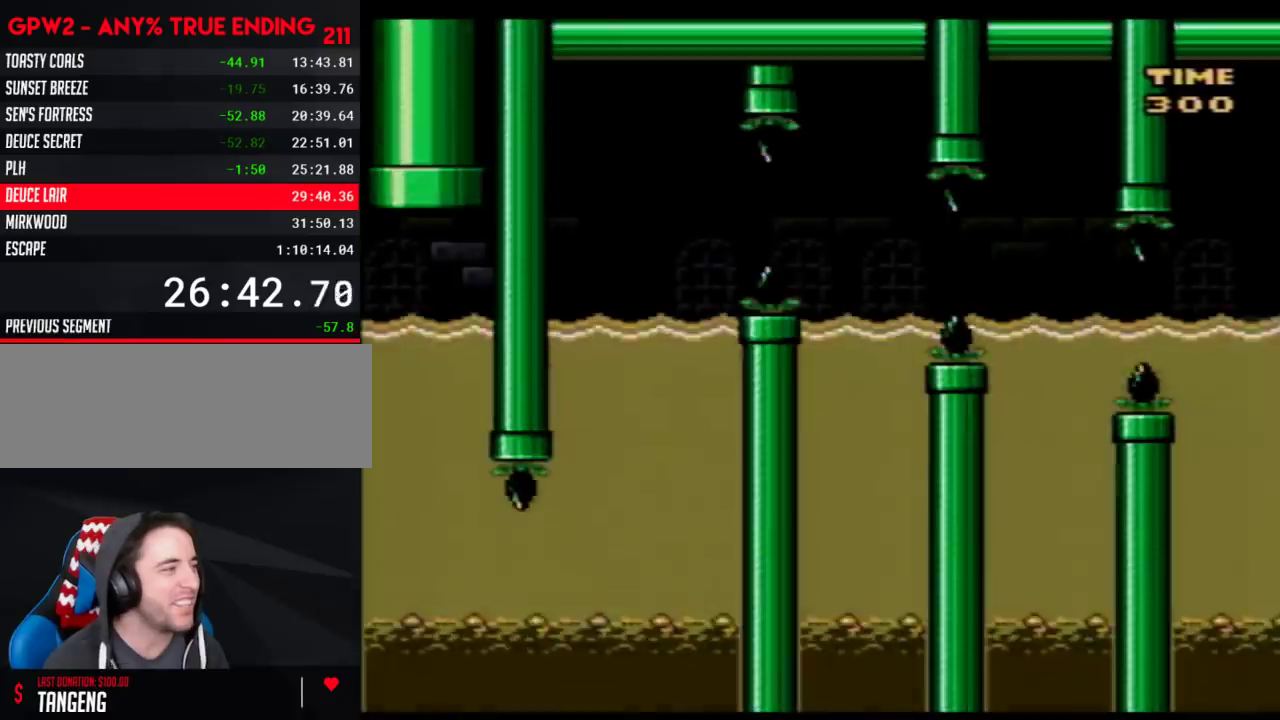
{"buttons": ["X"], "events": []}
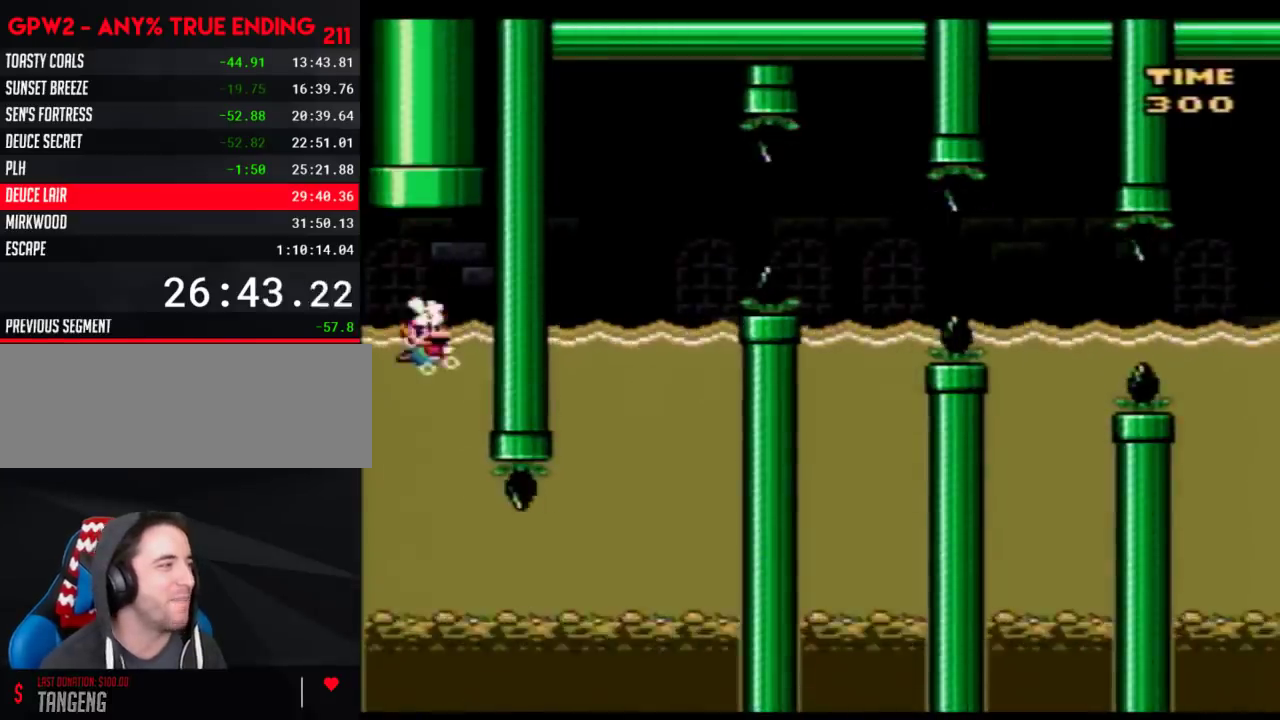
{"buttons": ["X"], "events": []}
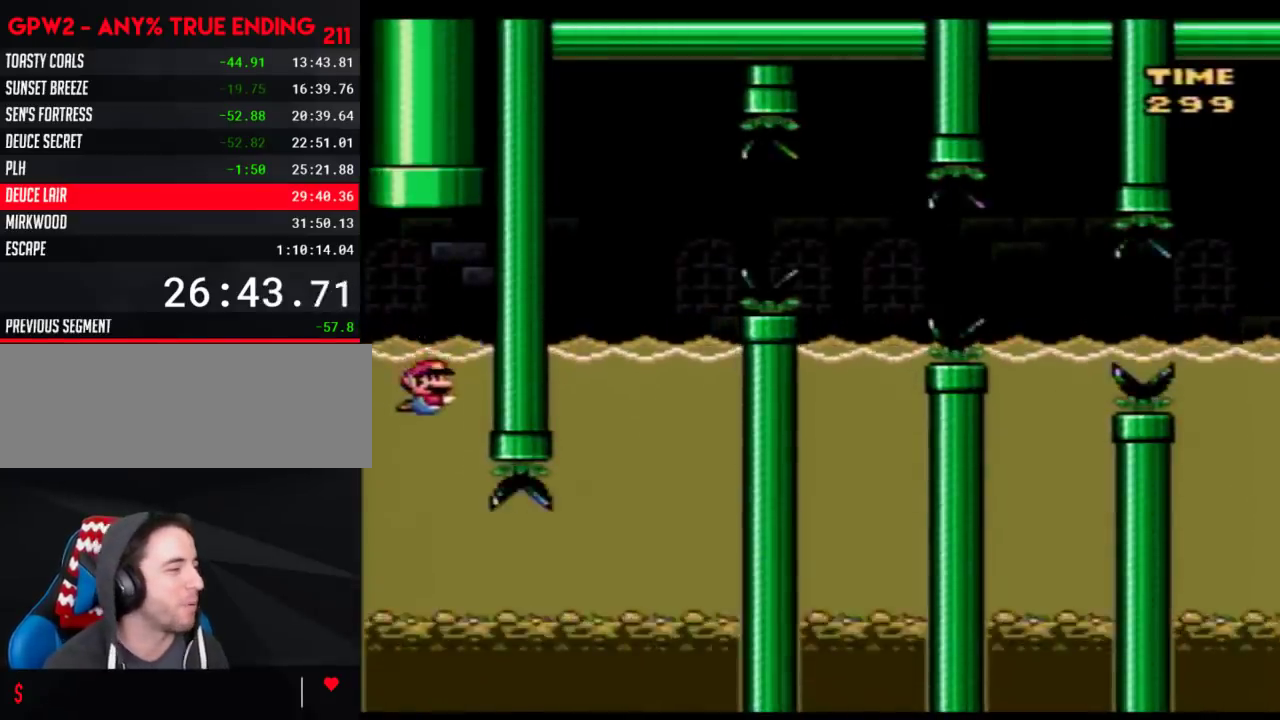
{"buttons": ["X", "DPAD_RIGHT"], "events": [[217, "DPAD_RIGHT", "down"]]}
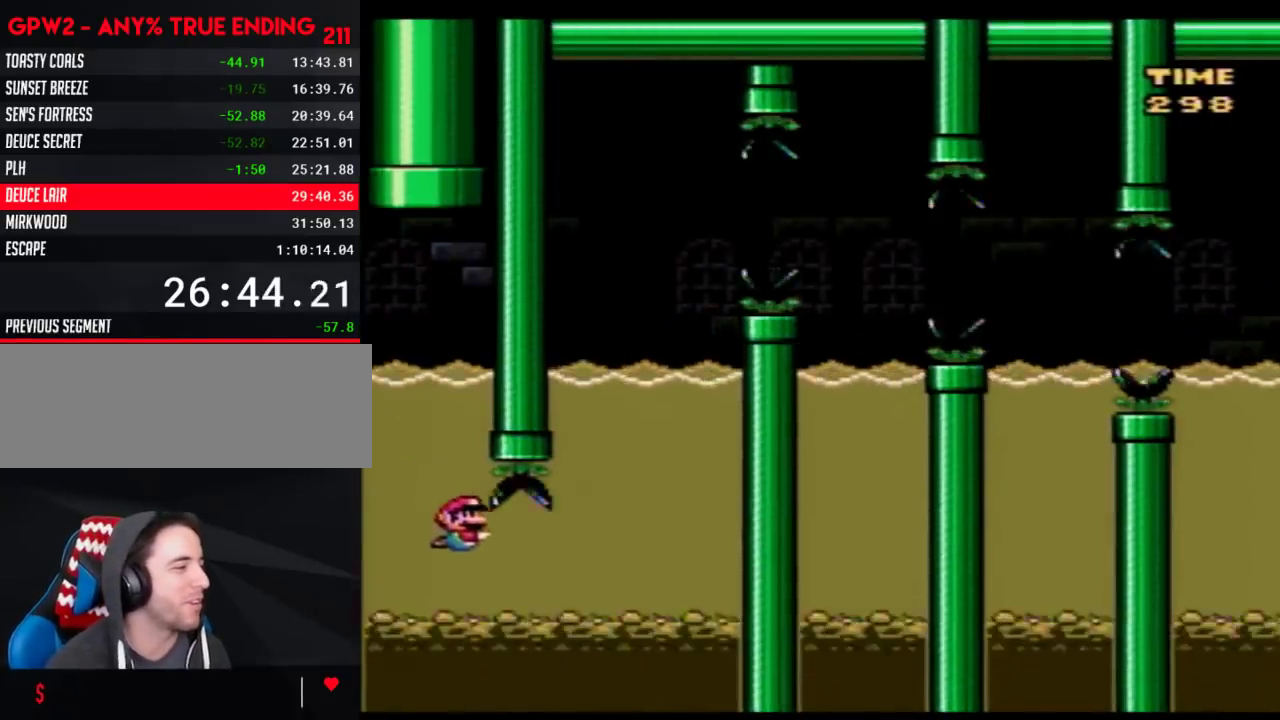
{"buttons": ["A", "X"], "events": [[150, "A", "down"], [250, "A", "up"], [300, "A", "down"], [400, "A", "up"], [400, "DPAD_RIGHT", "up"], [500, "A", "down"]]}
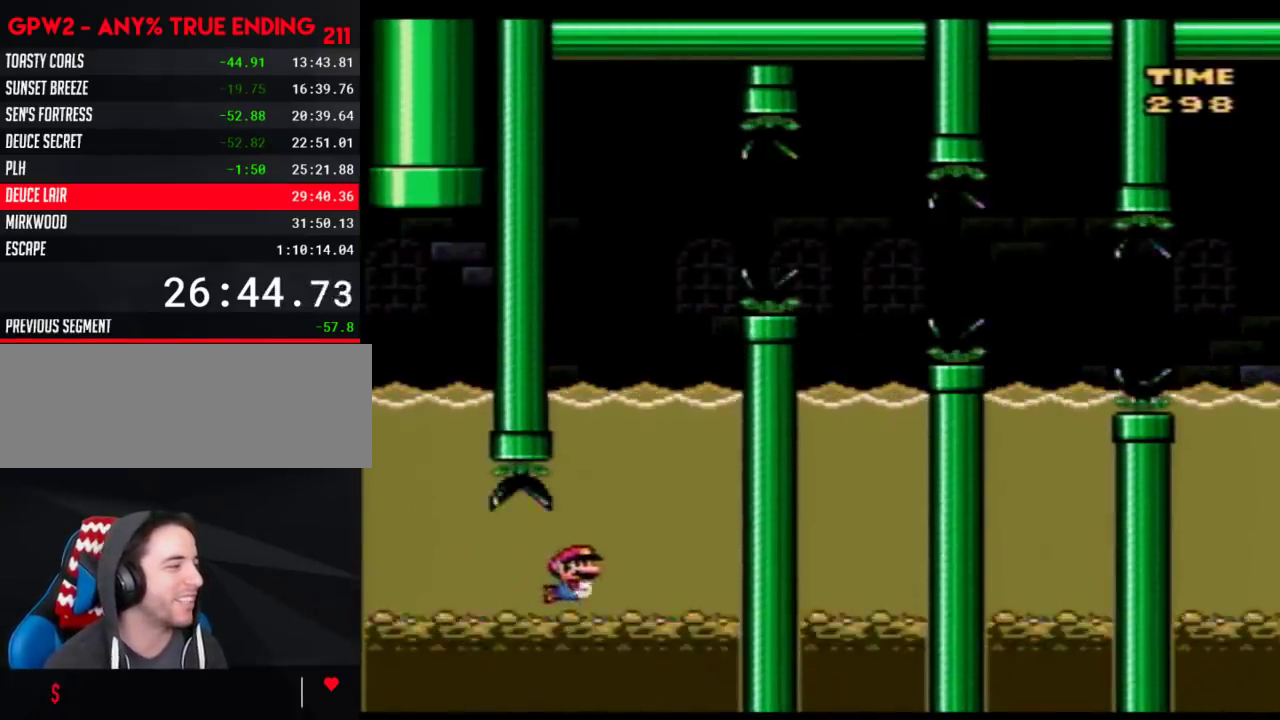
{"buttons": ["X"], "events": [[83, "A", "up"], [183, "A", "down"], [300, "A", "up"]]}
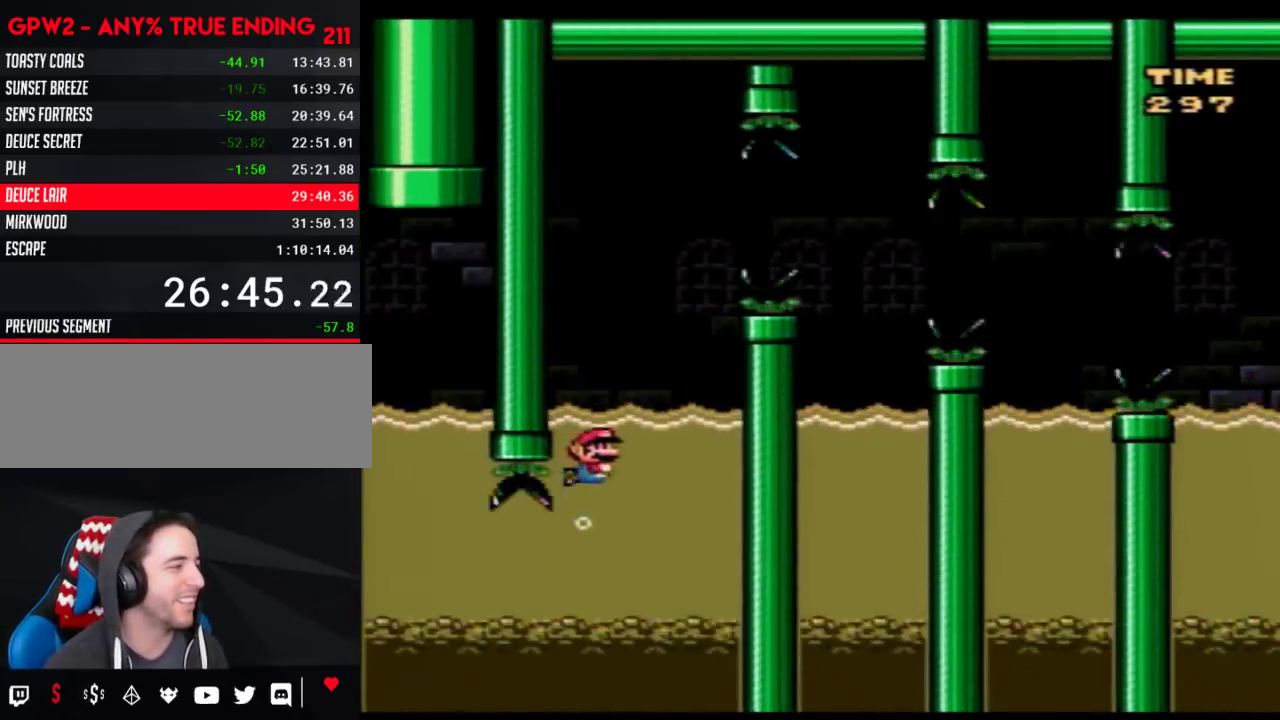
{"buttons": ["A", "X", "DPAD_UP", "DPAD_RIGHT"], "events": [[50, "DPAD_RIGHT", "down"], [117, "DPAD_UP", "down"], [183, "A", "down"]]}
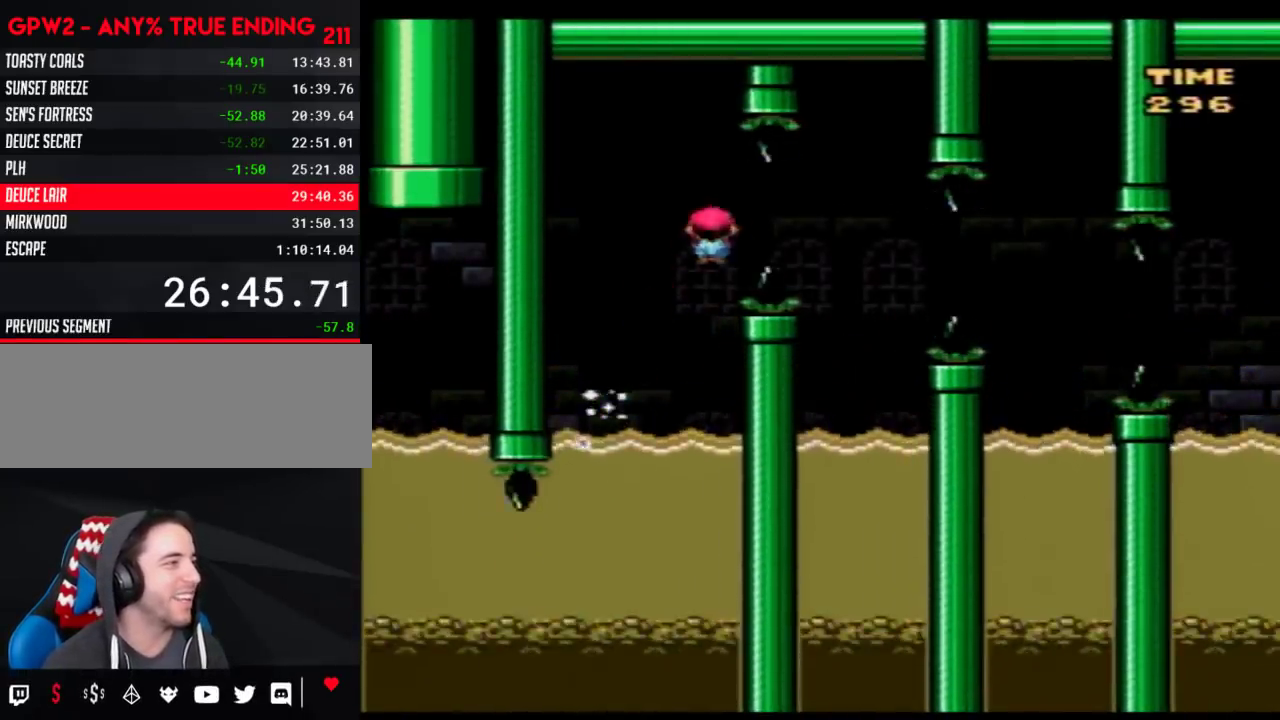
{"buttons": ["X", "DPAD_UP", "DPAD_LEFT"], "events": [[17, "DPAD_UP", "up"], [150, "A", "up"], [183, "DPAD_RIGHT", "up"], [217, "DPAD_LEFT", "down"], [267, "DPAD_UP", "down"]]}
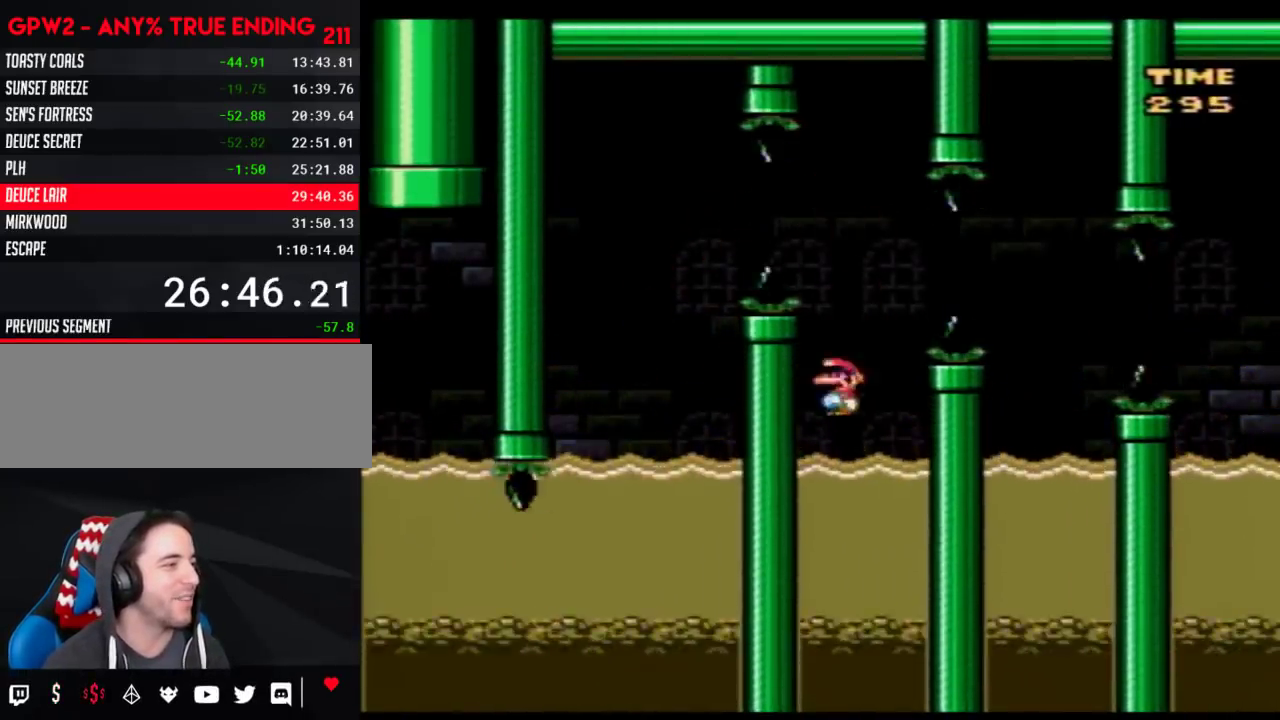
{"buttons": ["A", "X", "DPAD_UP", "DPAD_RIGHT"], "events": [[50, "DPAD_LEFT", "up"], [83, "DPAD_RIGHT", "down"], [150, "A", "down"]]}
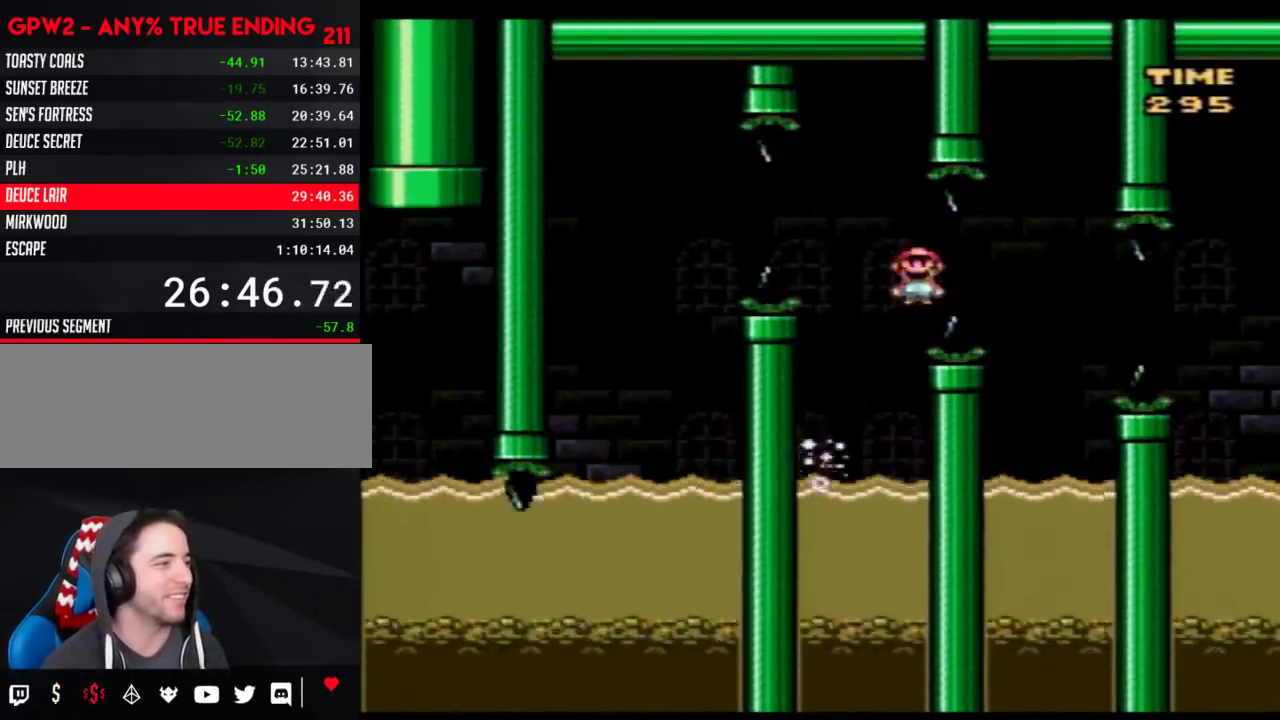
{"buttons": ["X", "DPAD_UP", "DPAD_RIGHT"], "events": [[50, "A", "up"], [50, "DPAD_UP", "up"], [150, "DPAD_LEFT", "down"], [150, "DPAD_RIGHT", "up"], [283, "DPAD_UP", "down"], [483, "DPAD_LEFT", "up"], [483, "DPAD_RIGHT", "down"]]}
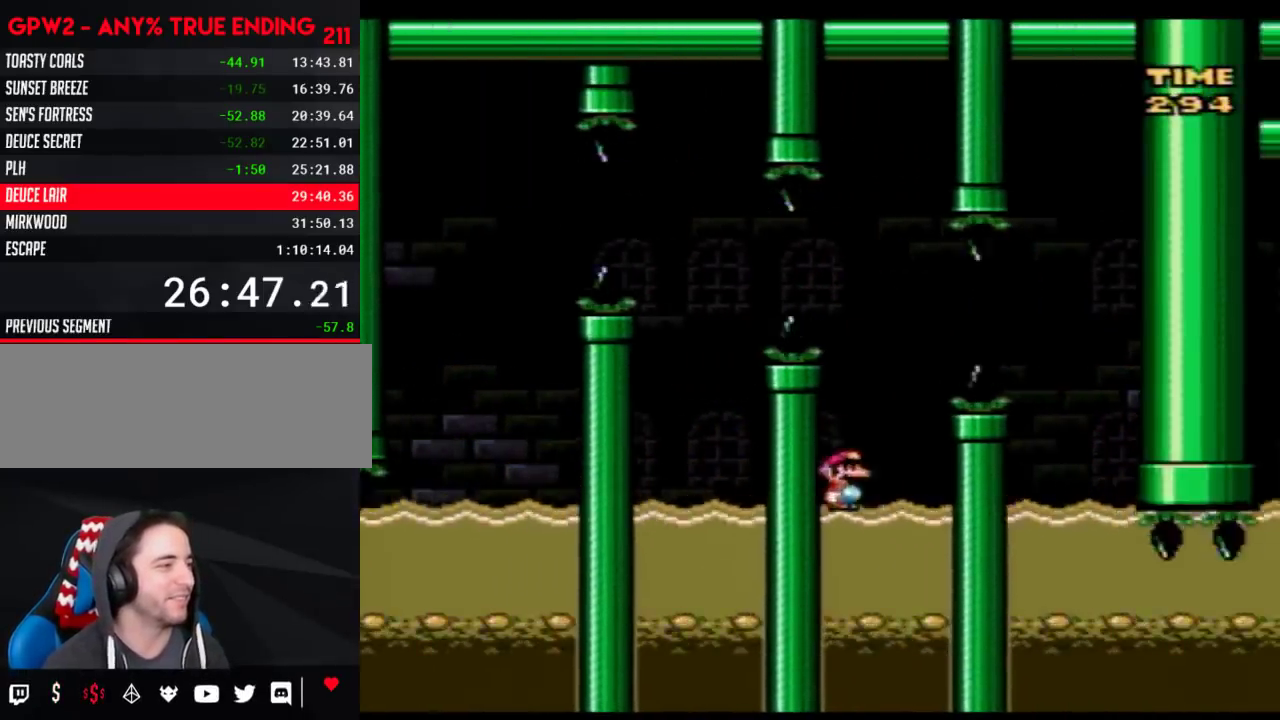
{"buttons": ["X", "DPAD_RIGHT"], "events": [[83, "A", "down"], [433, "DPAD_UP", "up"], [467, "A", "up"]]}
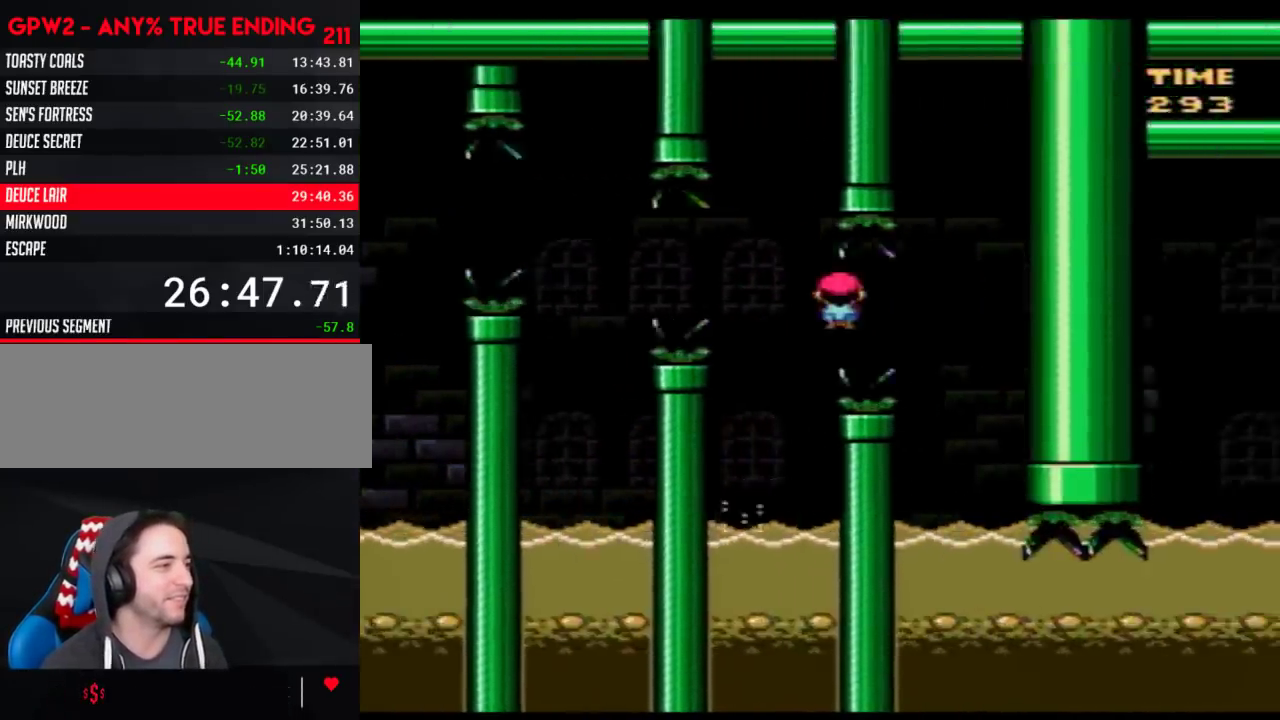
{"buttons": ["X"], "events": [[150, "DPAD_LEFT", "down"], [150, "DPAD_RIGHT", "up"], [333, "DPAD_LEFT", "up"], [333, "DPAD_RIGHT", "down"], [433, "DPAD_RIGHT", "up"]]}
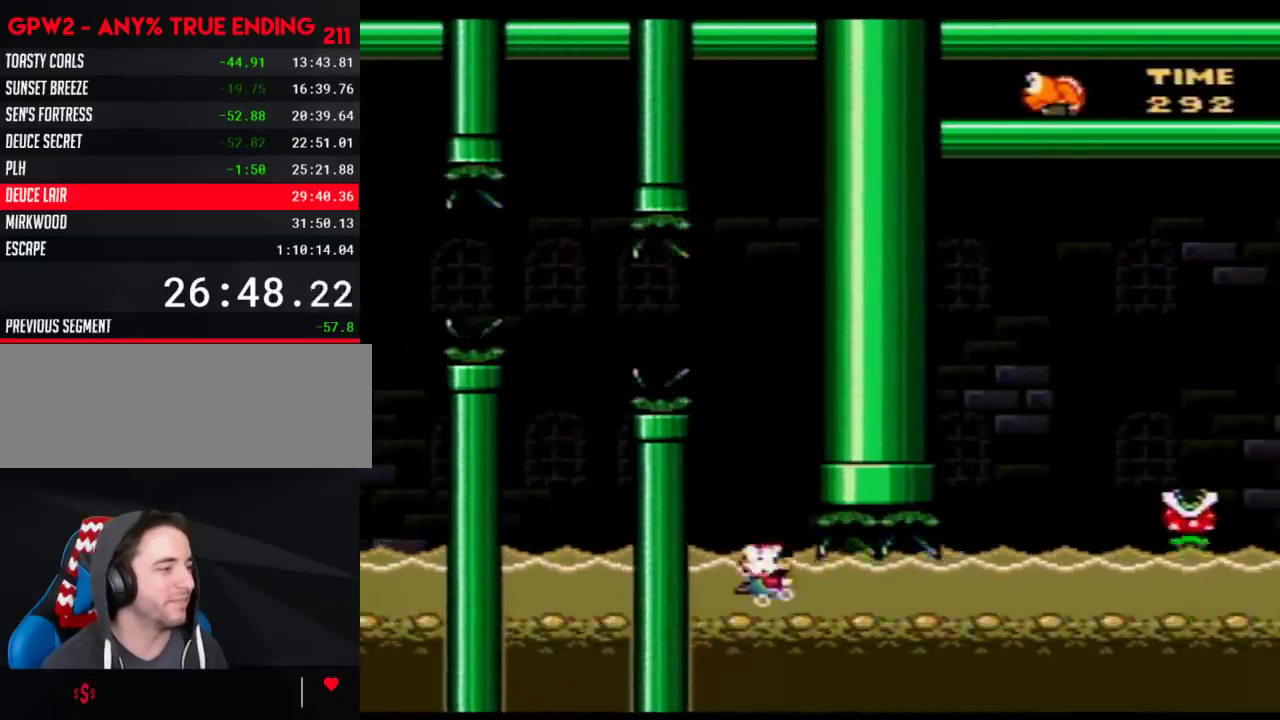
{"buttons": ["A", "X", "DPAD_DOWN", "DPAD_RIGHT"], "events": [[183, "DPAD_RIGHT", "down"], [467, "A", "down"], [467, "DPAD_DOWN", "down"]]}
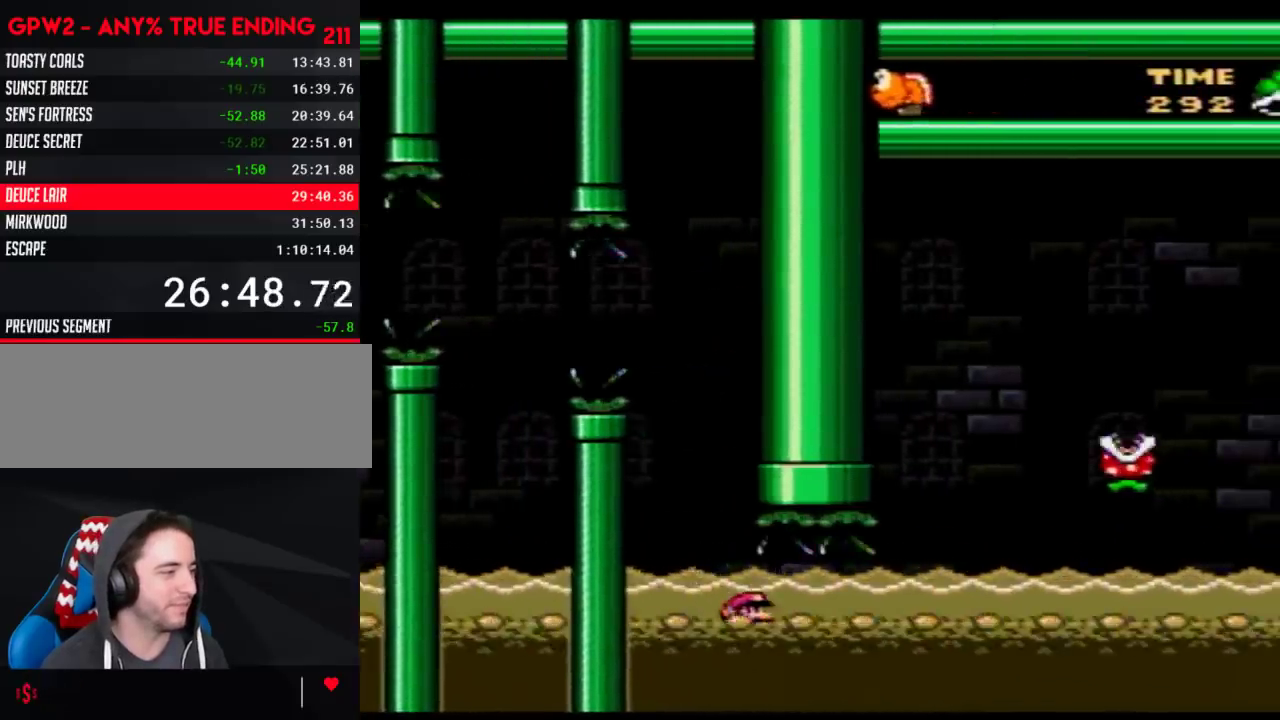
{"buttons": ["A", "X", "DPAD_DOWN", "DPAD_RIGHT"], "events": [[50, "A", "up"], [83, "DPAD_DOWN", "up"], [183, "DPAD_DOWN", "down"], [400, "A", "down"]]}
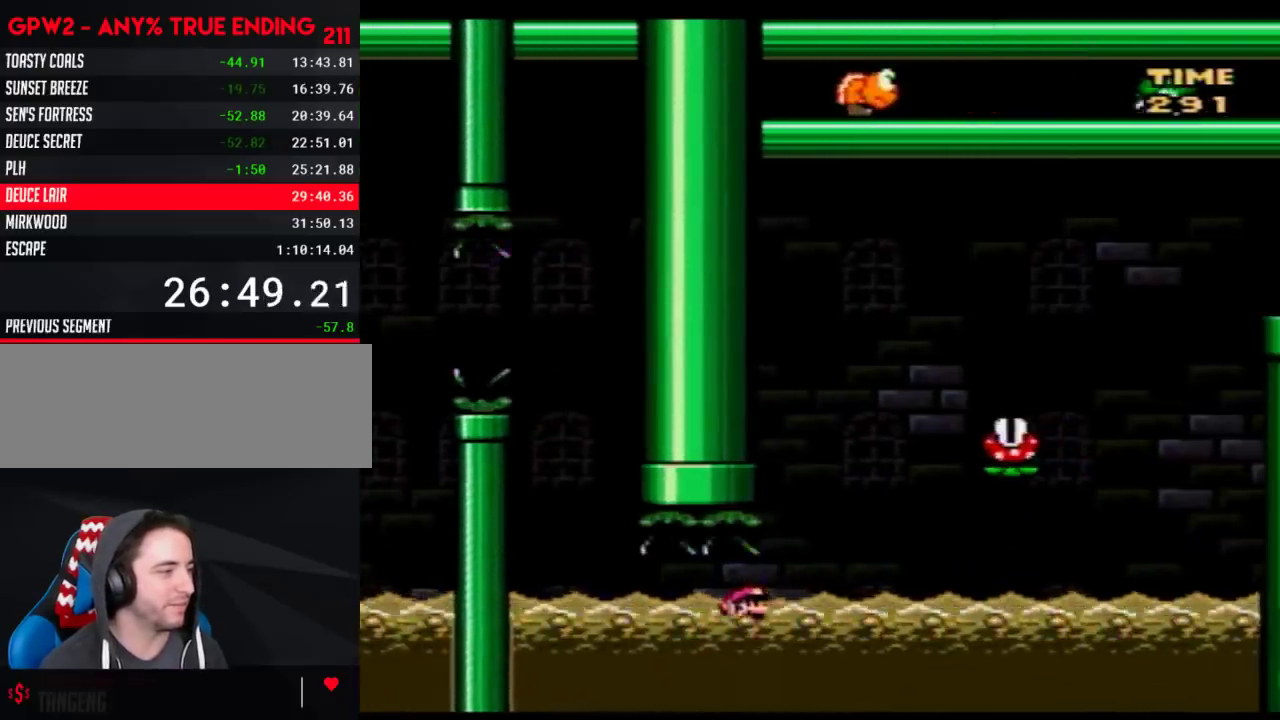
{"buttons": ["X", "DPAD_RIGHT"], "events": [[17, "A", "up"], [17, "DPAD_DOWN", "up"], [50, "DPAD_UP", "down"], [117, "A", "down"], [400, "DPAD_UP", "up"], [433, "A", "up"]]}
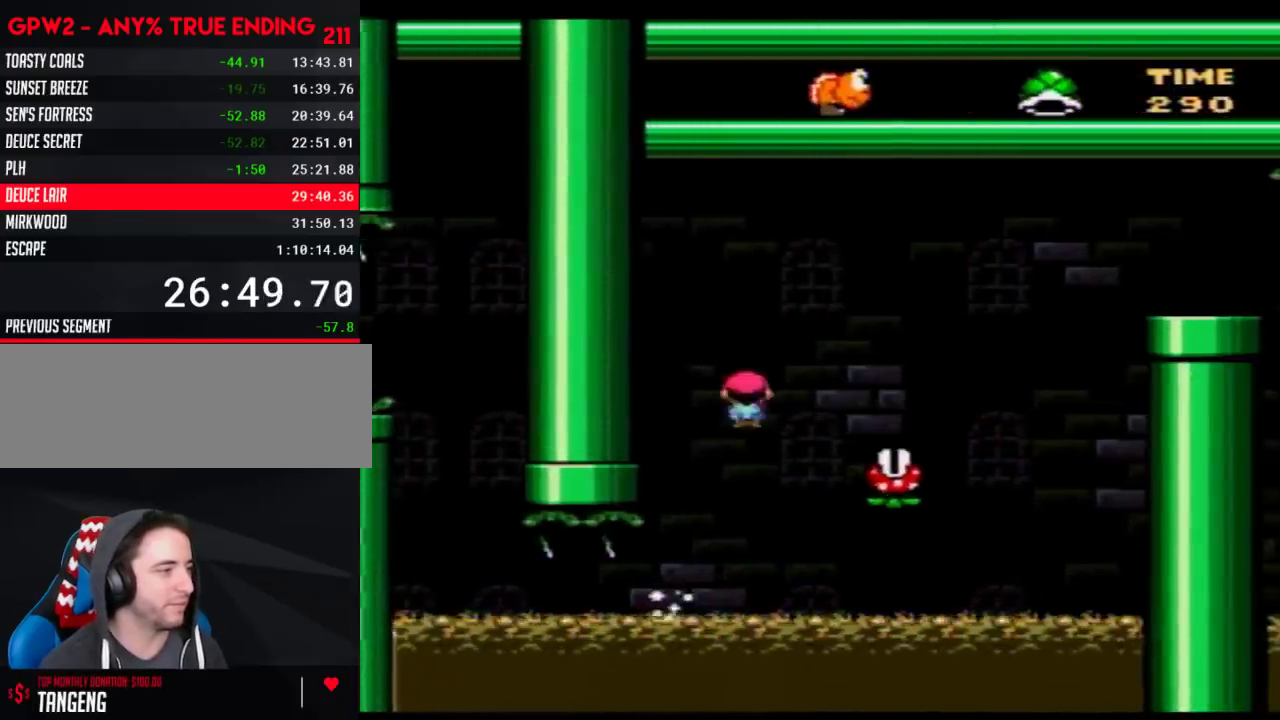
{"buttons": ["A", "X", "DPAD_RIGHT"], "events": [[83, "A", "down"]]}
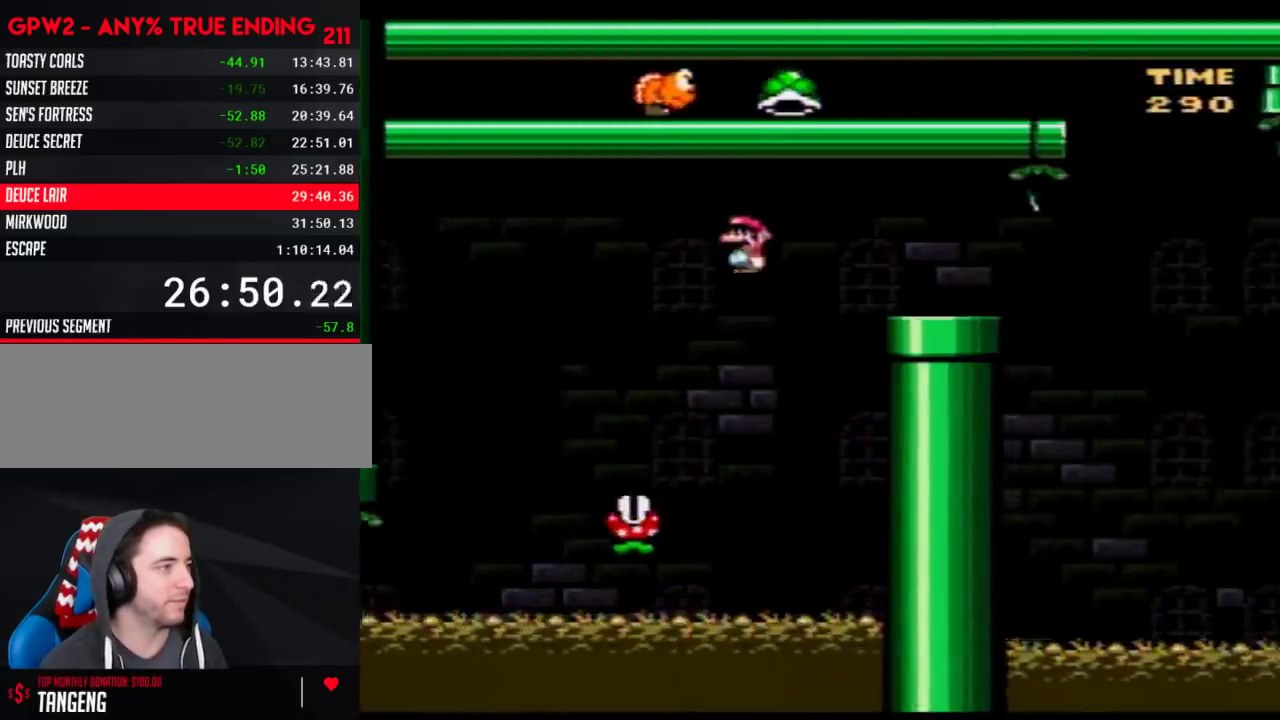
{"buttons": ["Y"], "events": [[83, "A", "up"], [117, "X", "up"], [217, "Y", "down"], [300, "DPAD_RIGHT", "up"], [333, "DPAD_LEFT", "down"], [467, "DPAD_LEFT", "up"]]}
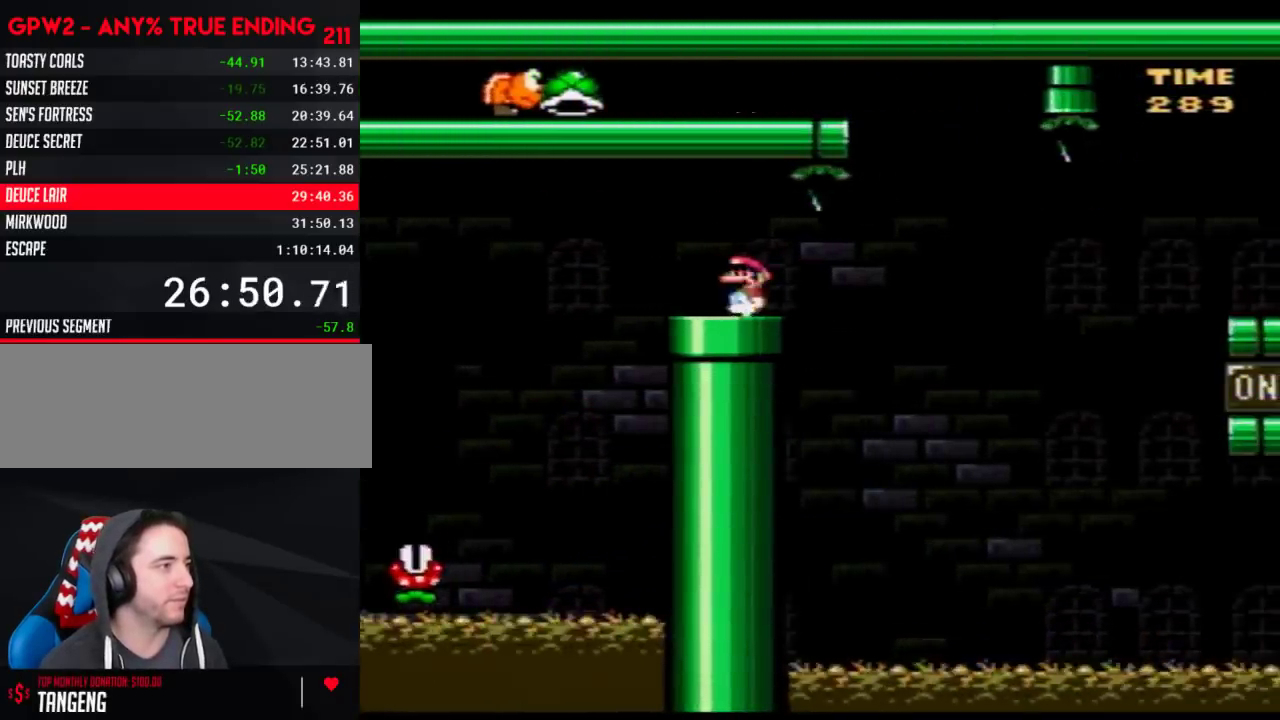
{"buttons": ["Y"], "events": [[50, "DPAD_RIGHT", "down"], [117, "DPAD_RIGHT", "up"]]}
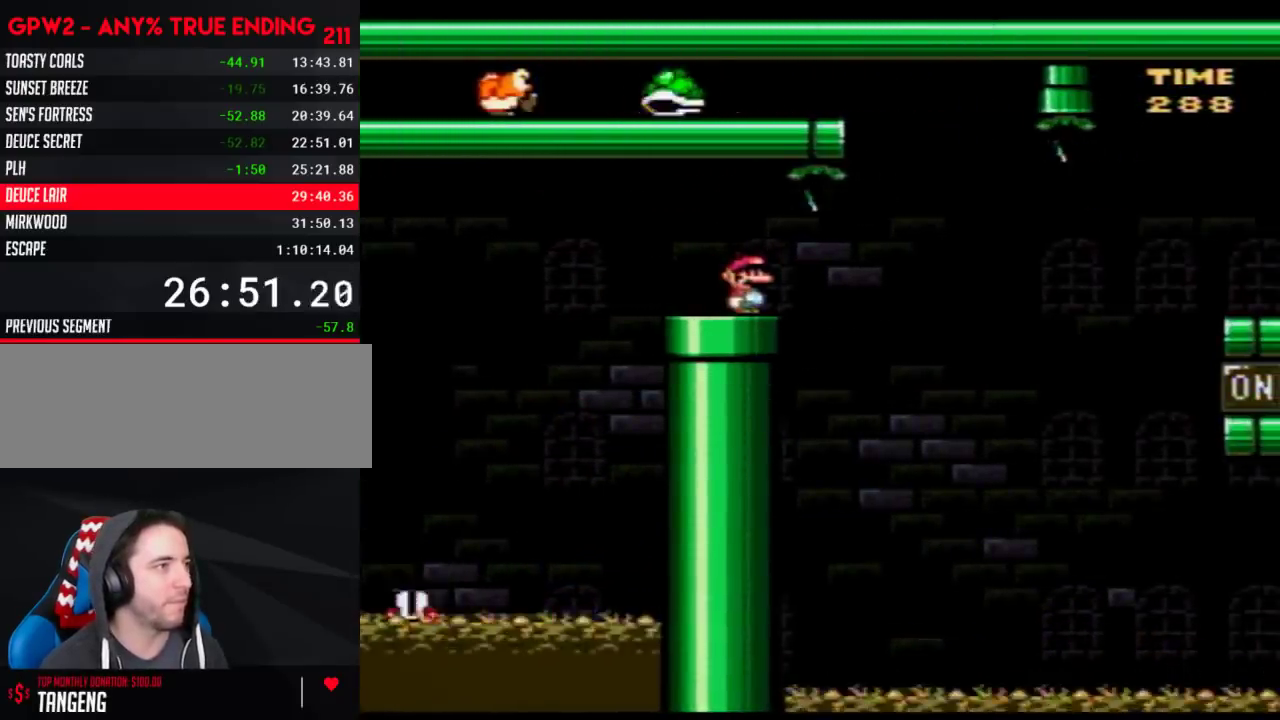
{"buttons": ["Y", "DPAD_RIGHT"], "events": [[250, "DPAD_RIGHT", "down"]]}
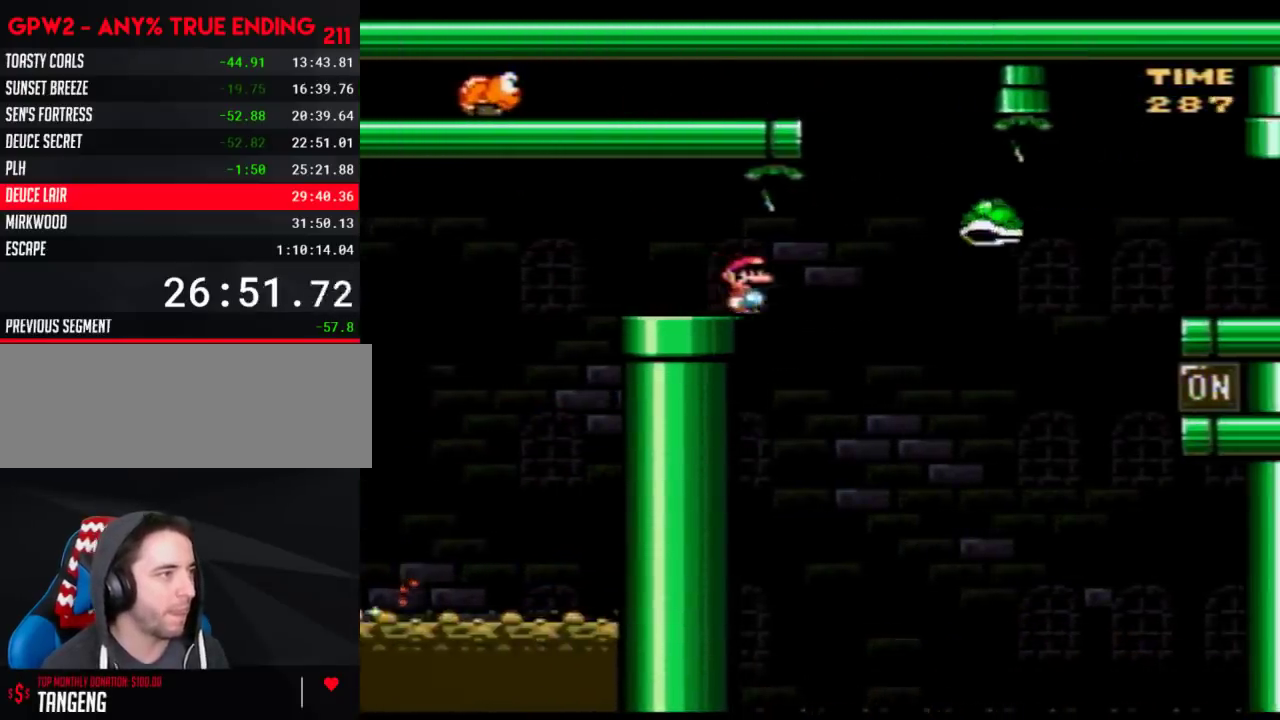
{"buttons": ["B", "Y", "DPAD_RIGHT"], "events": [[150, "B", "down"]]}
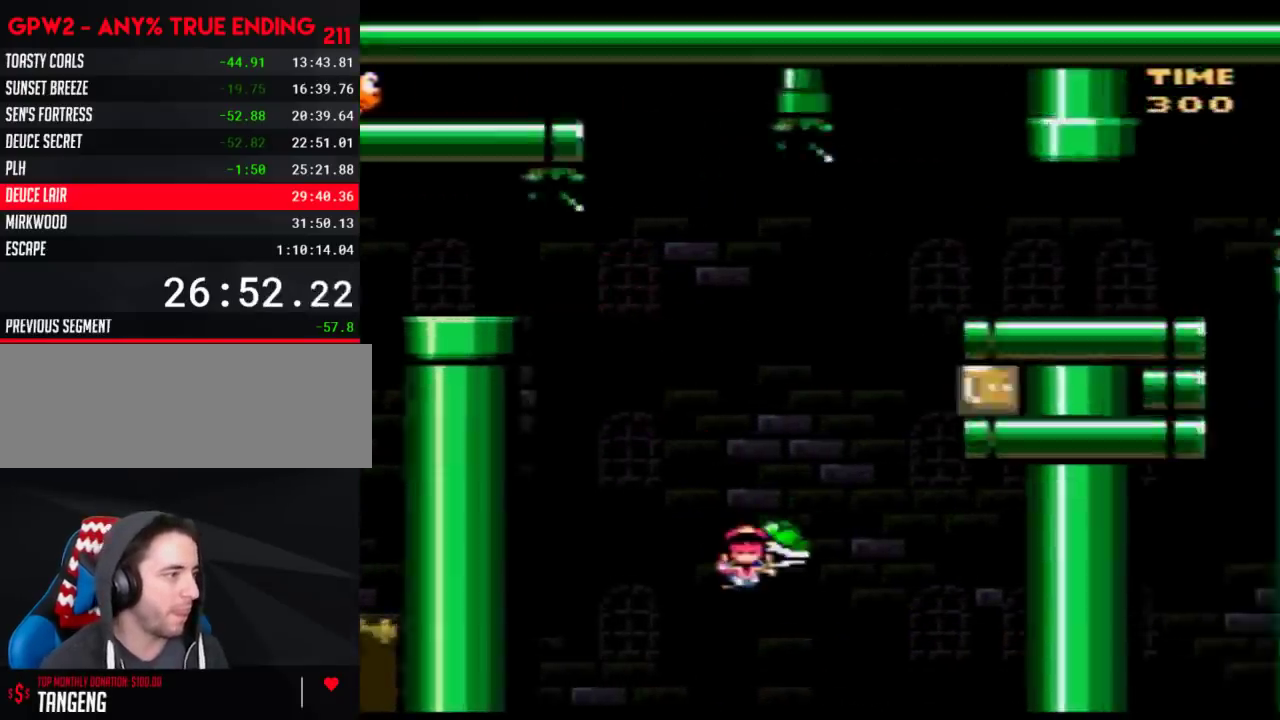
{"buttons": [], "events": [[217, "DPAD_RIGHT", "up"], [333, "B", "up"], [367, "Y", "up"]]}
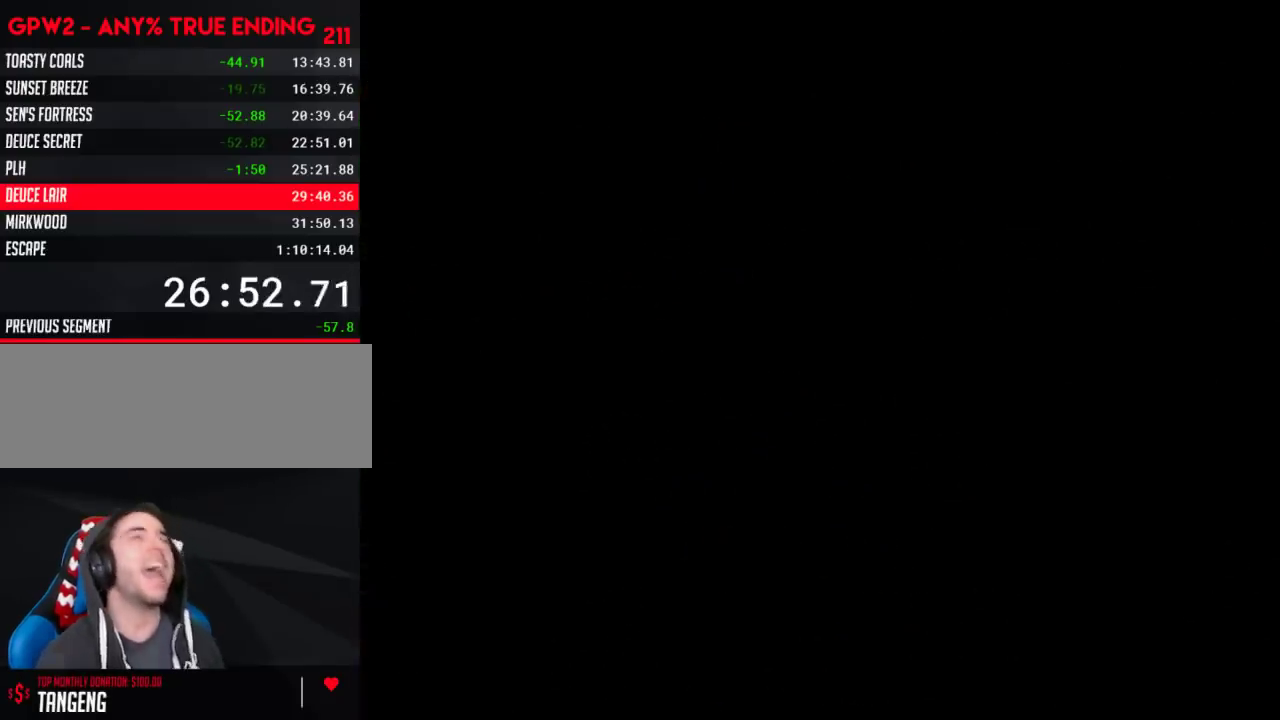
{"buttons": [], "events": []}
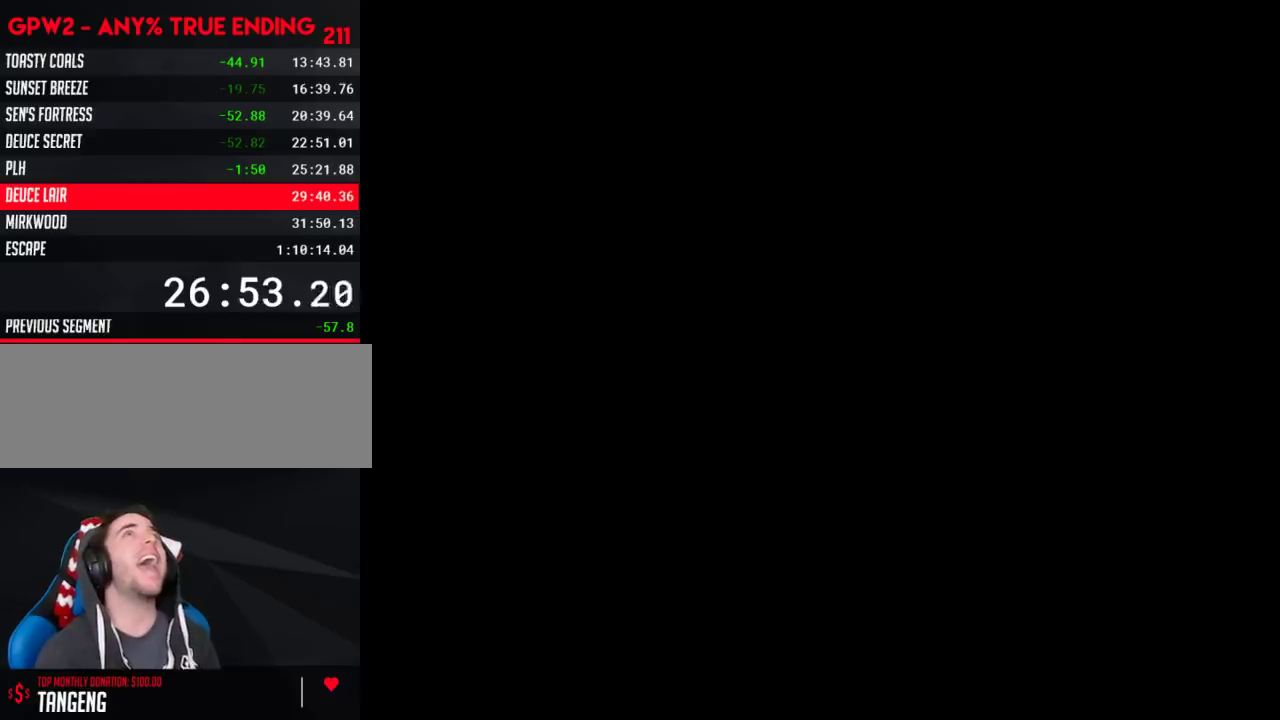
{"buttons": [], "events": []}
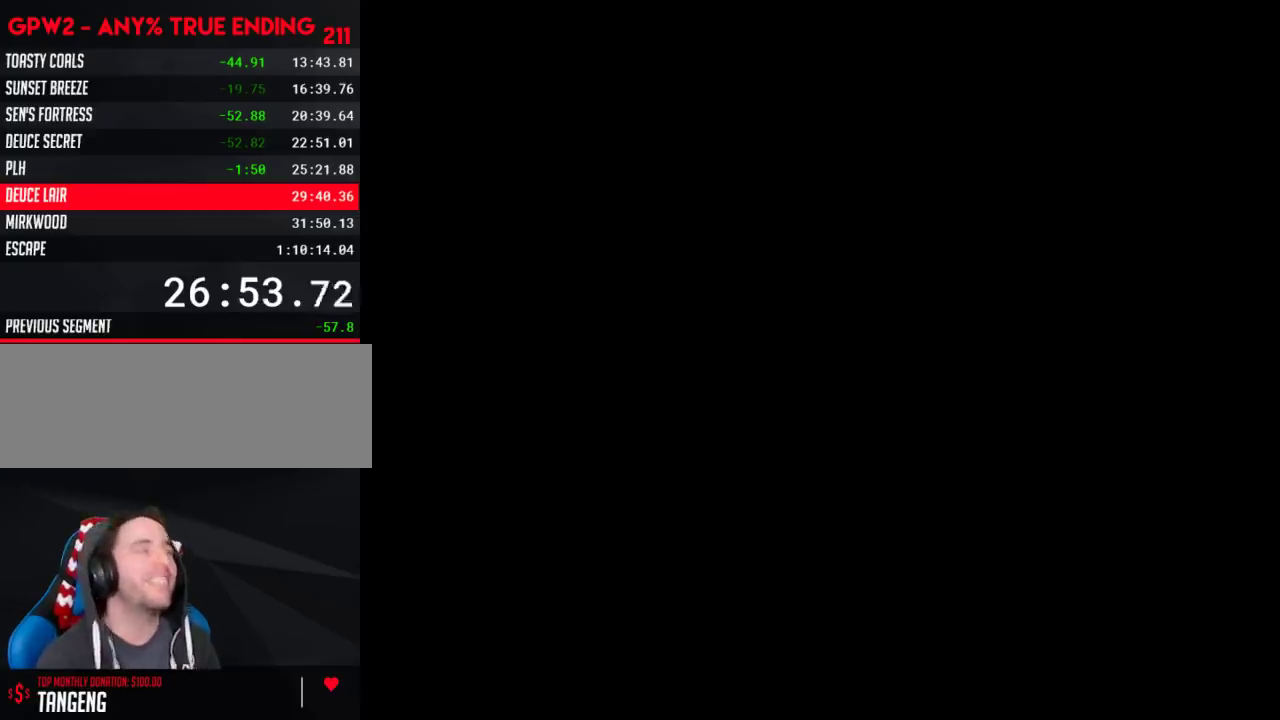
{"buttons": [], "events": []}
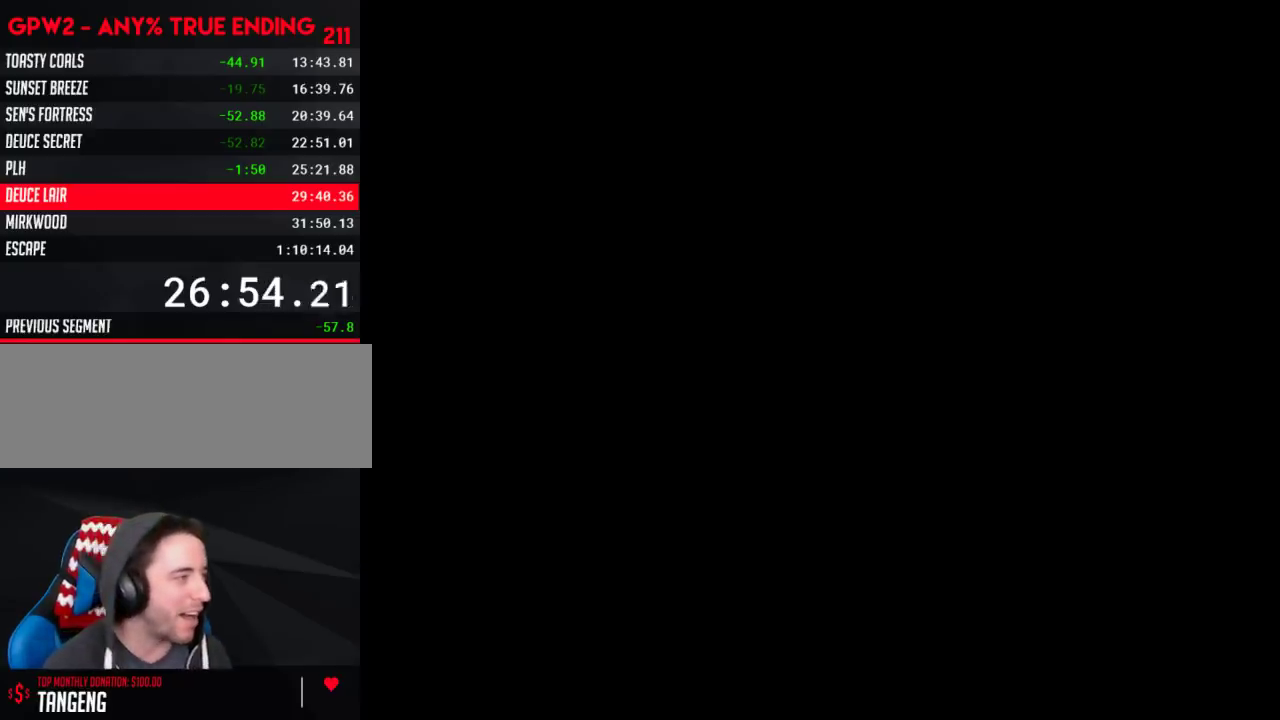
{"buttons": ["X"], "events": [[17, "X", "down"]]}
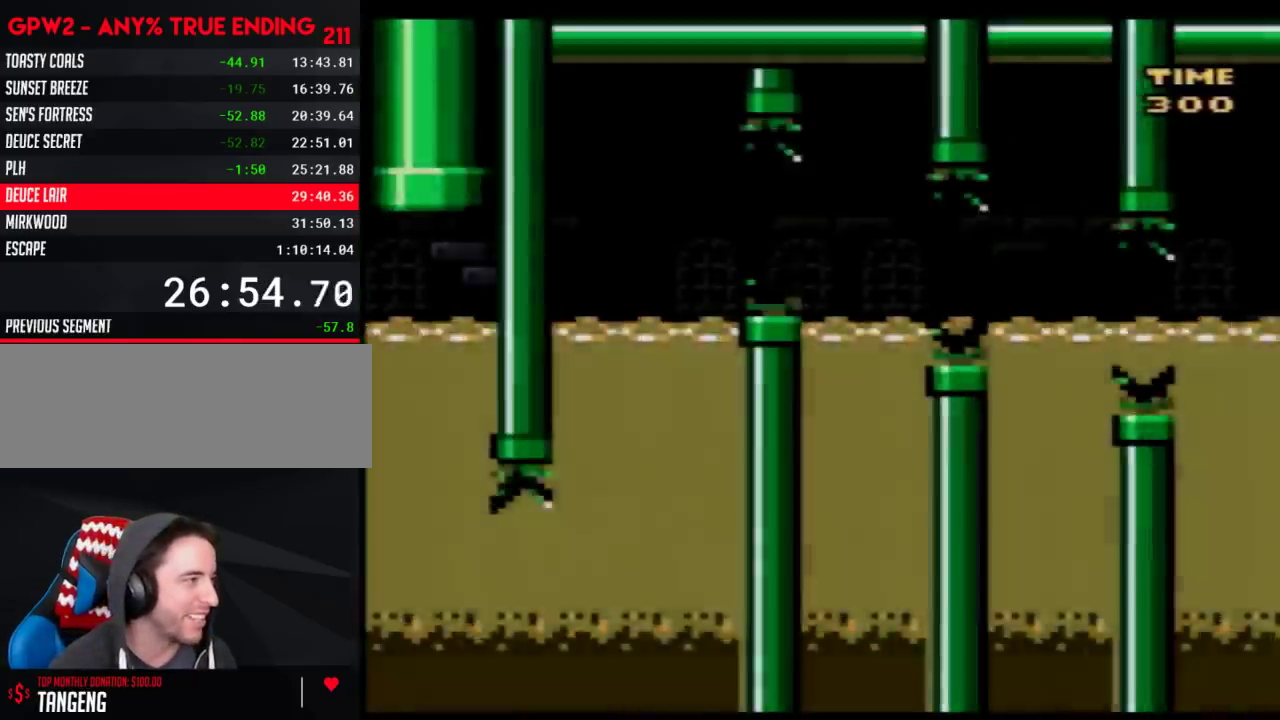
{"buttons": ["X"], "events": []}
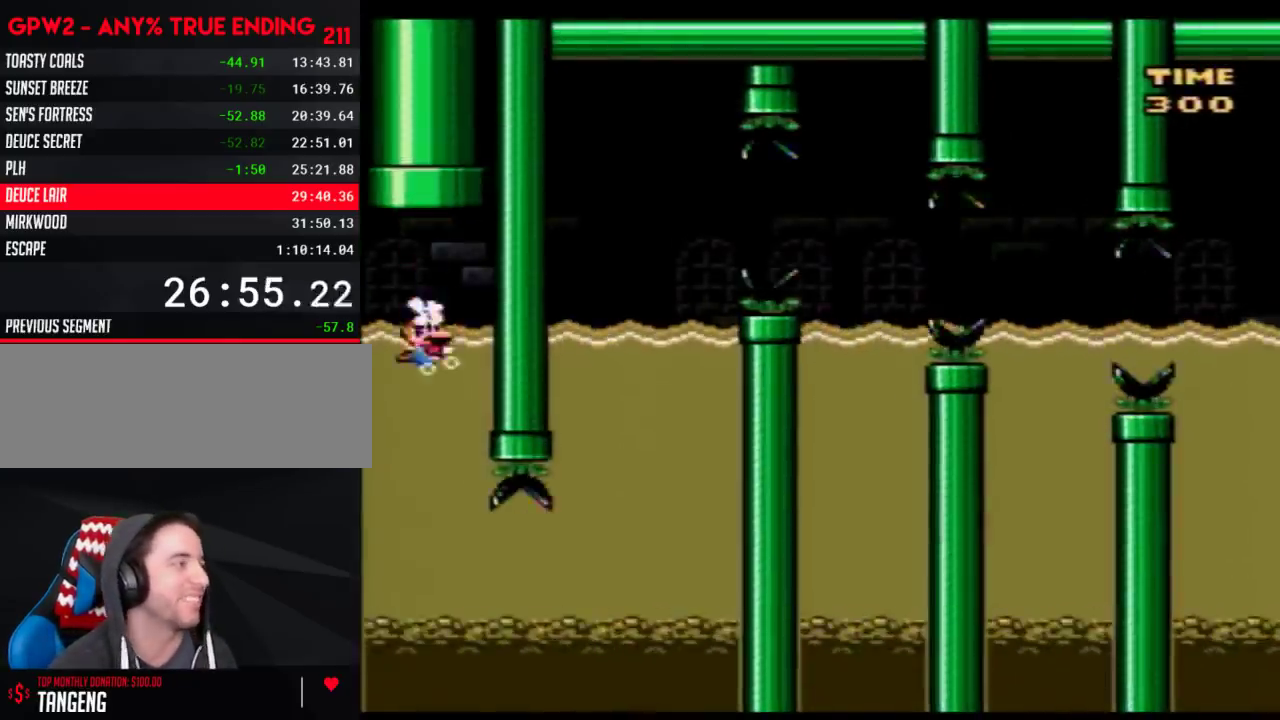
{"buttons": ["X"], "events": []}
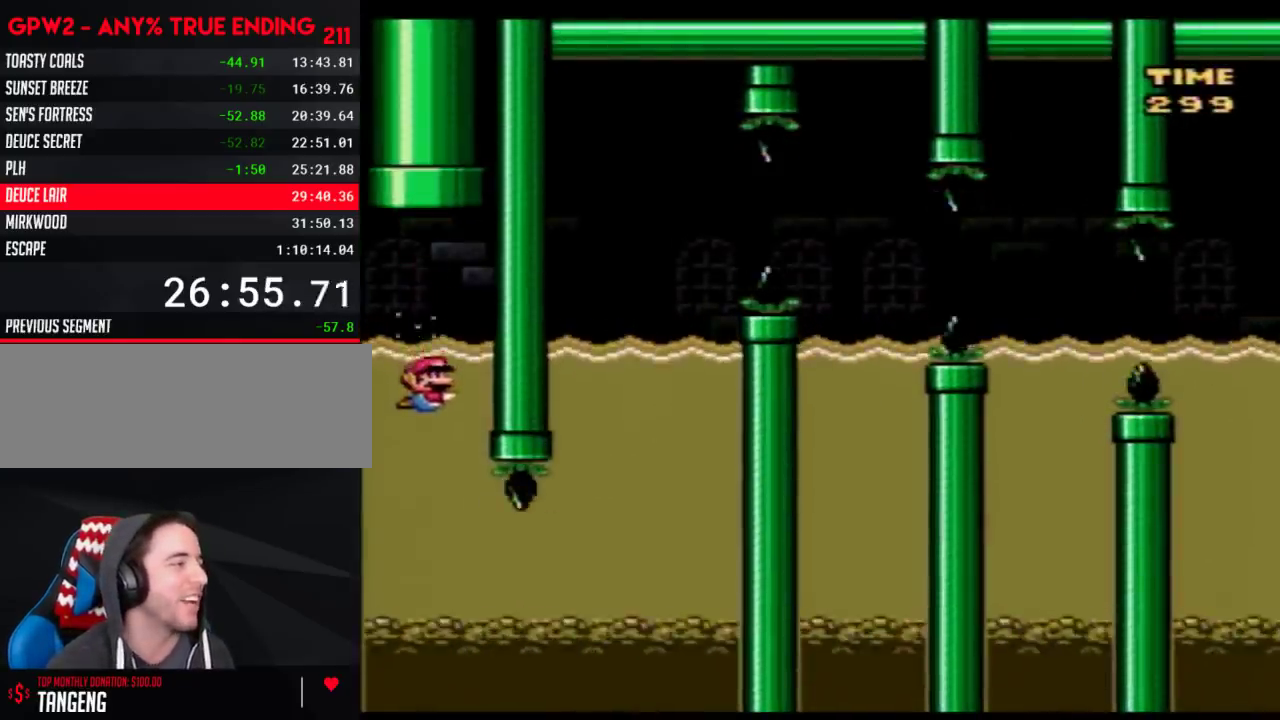
{"buttons": ["X", "DPAD_RIGHT"], "events": [[300, "DPAD_RIGHT", "down"]]}
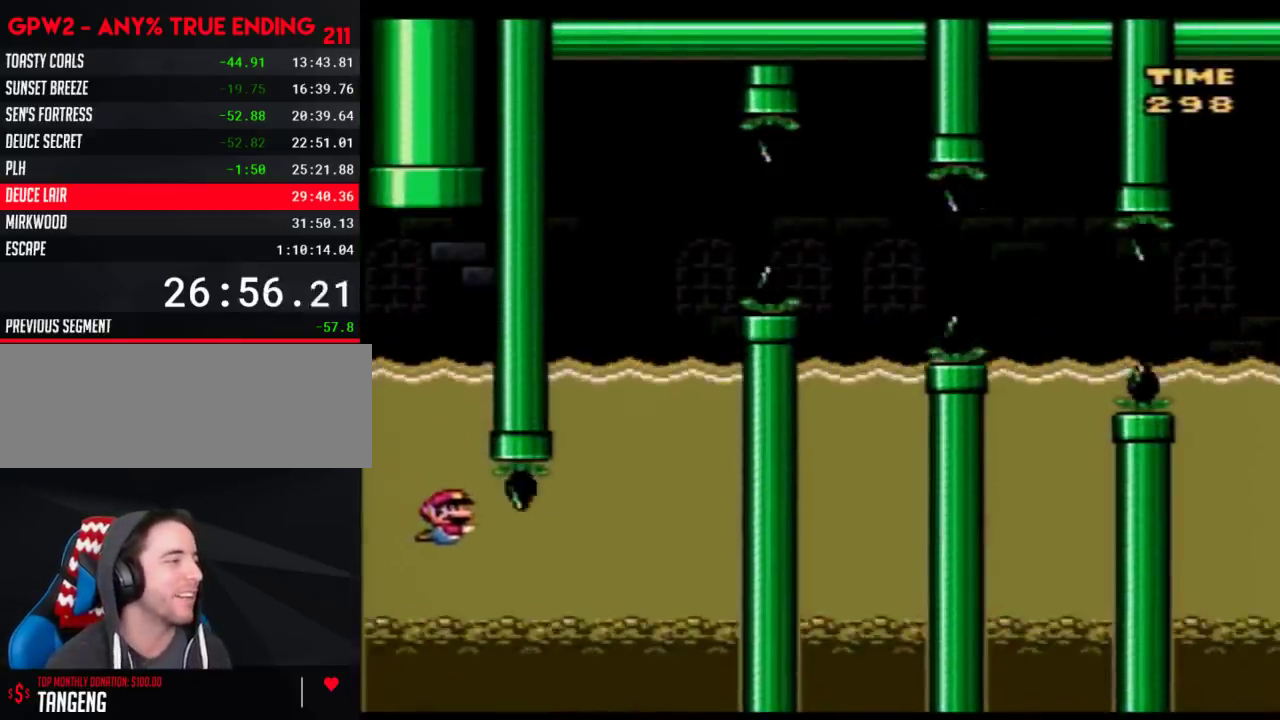
{"buttons": ["X", "DPAD_RIGHT"], "events": [[17, "A", "down"], [150, "A", "up"], [433, "A", "down"], [500, "A", "up"]]}
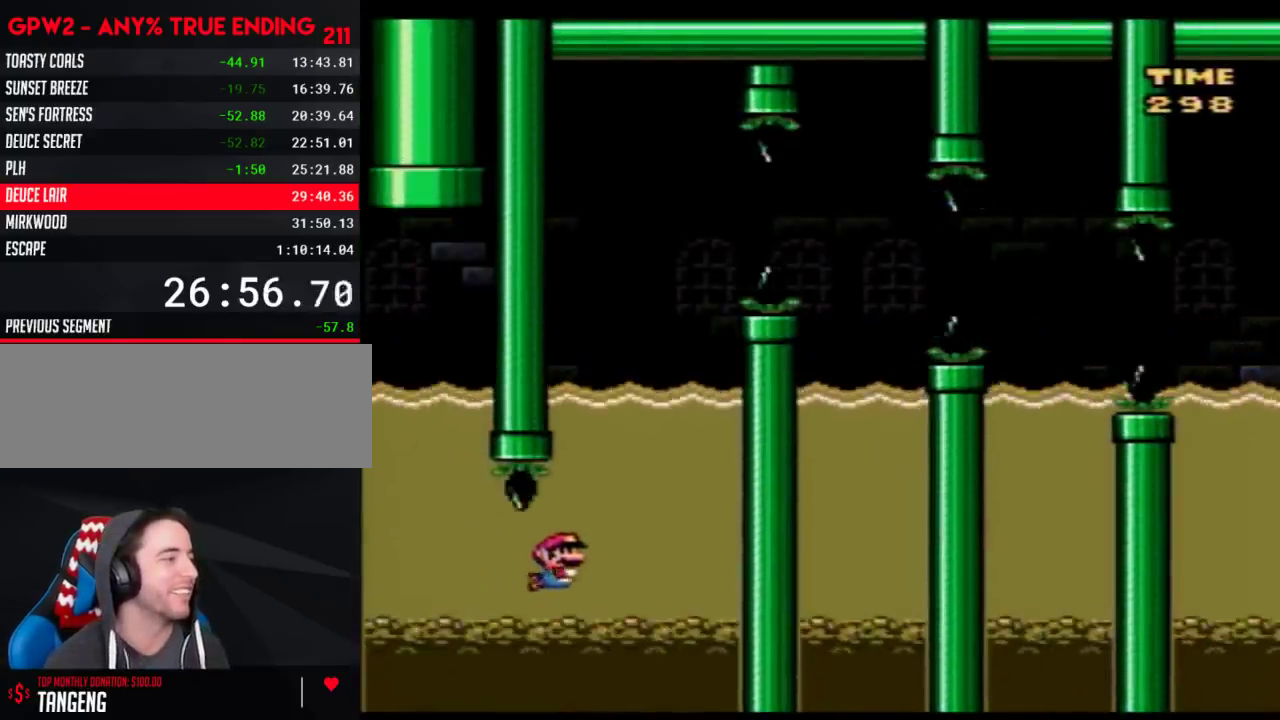
{"buttons": ["X"], "events": [[50, "A", "down"], [117, "DPAD_RIGHT", "up"], [150, "A", "up"], [250, "A", "down"], [333, "A", "up"]]}